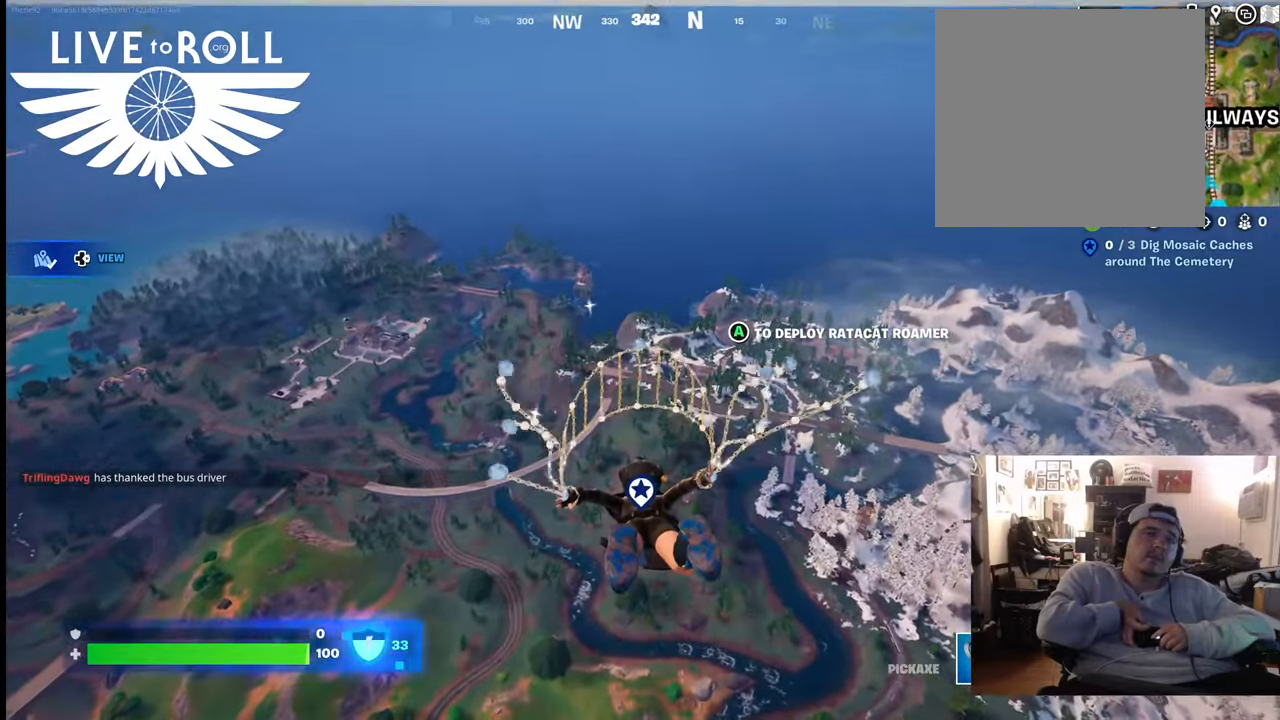
Gameplay with a controller (Xbox layout); each line is a JSON object with the inputs held at the frame after it. "events" lists button and stick changes between this image and that frame as [ms after this image, input, new state], when the widget could be followed in between.
{"buttons": [], "left_stick": "up", "right_stick": "up", "events": []}
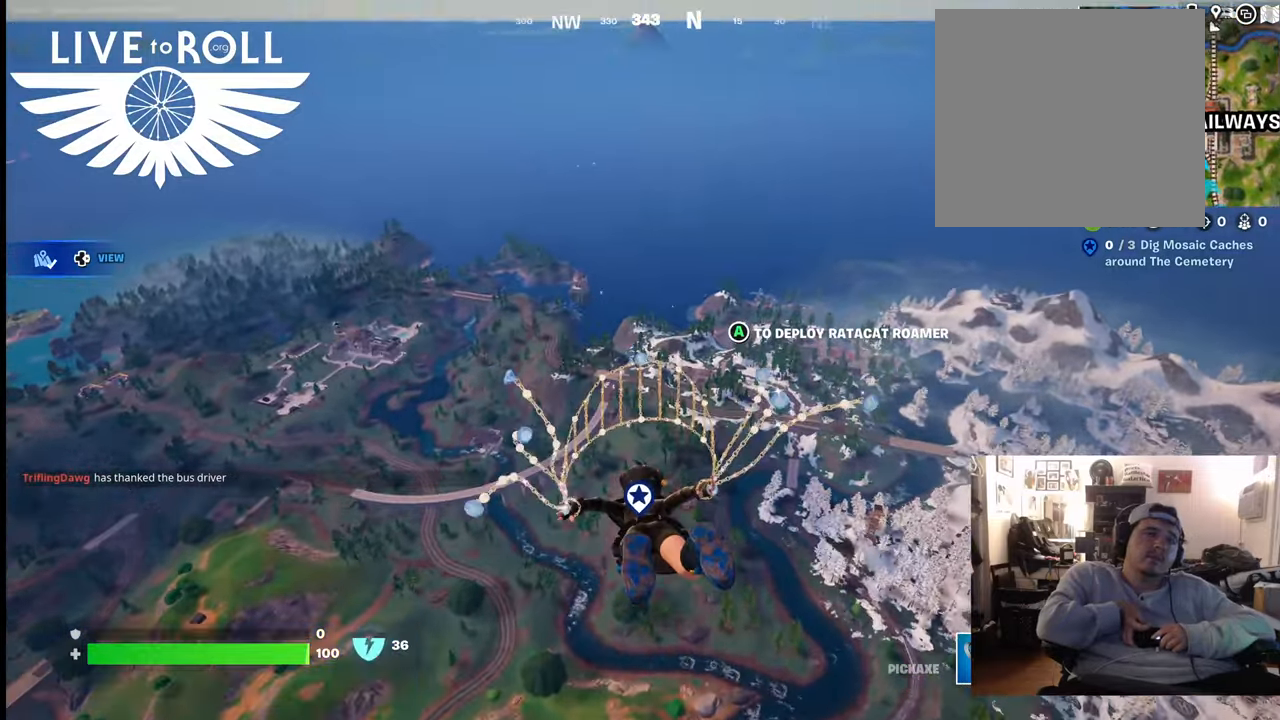
{"buttons": [], "left_stick": "up", "right_stick": "up", "events": []}
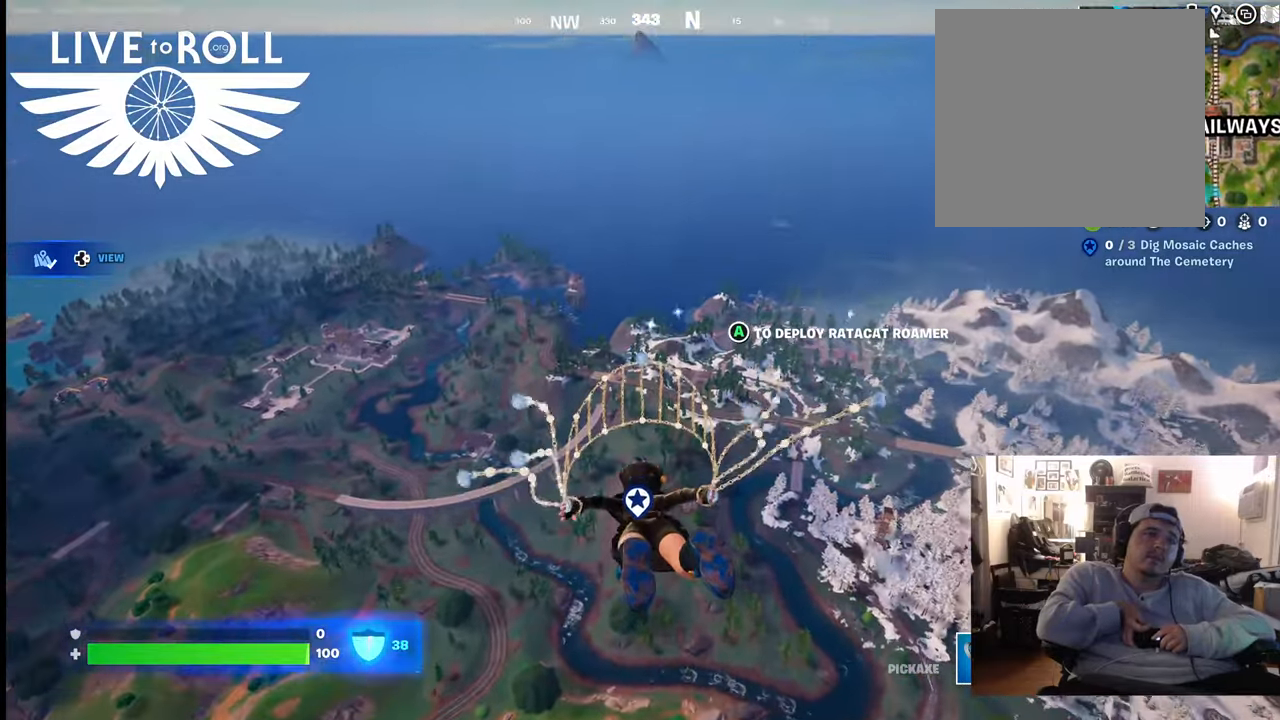
{"buttons": [], "left_stick": "up", "right_stick": "up", "events": []}
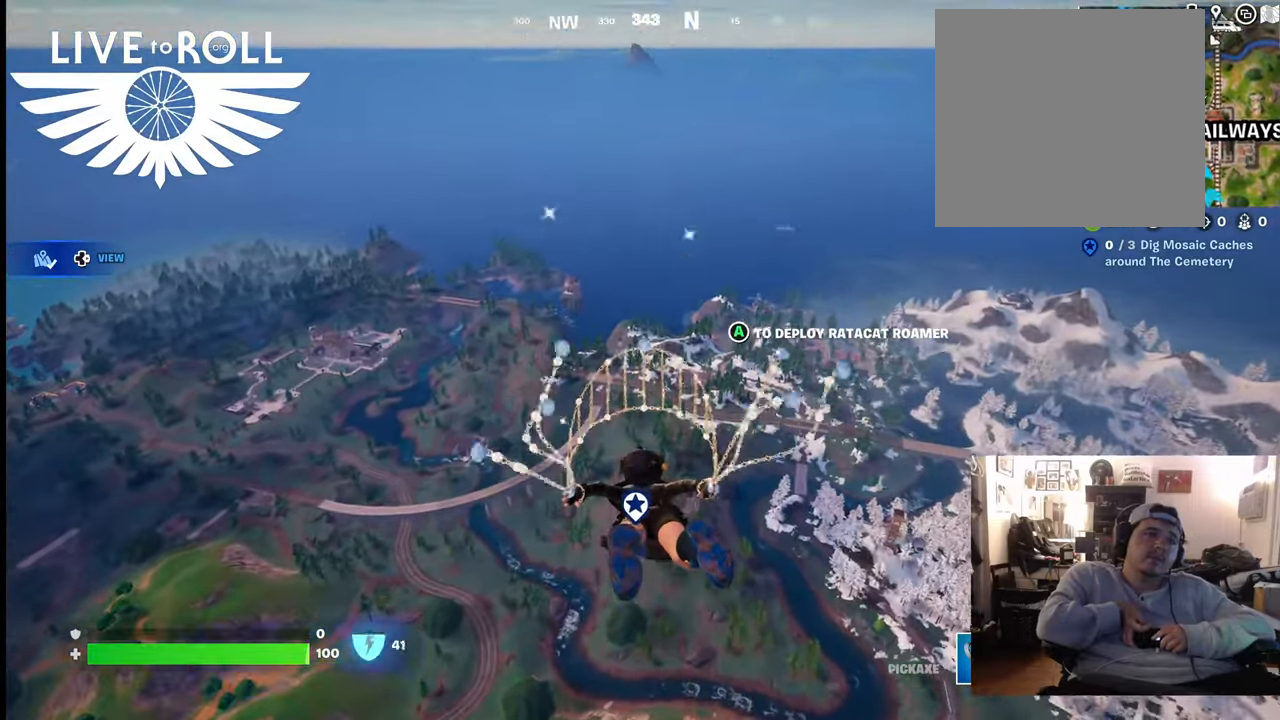
{"buttons": [], "left_stick": "up", "right_stick": "up", "events": []}
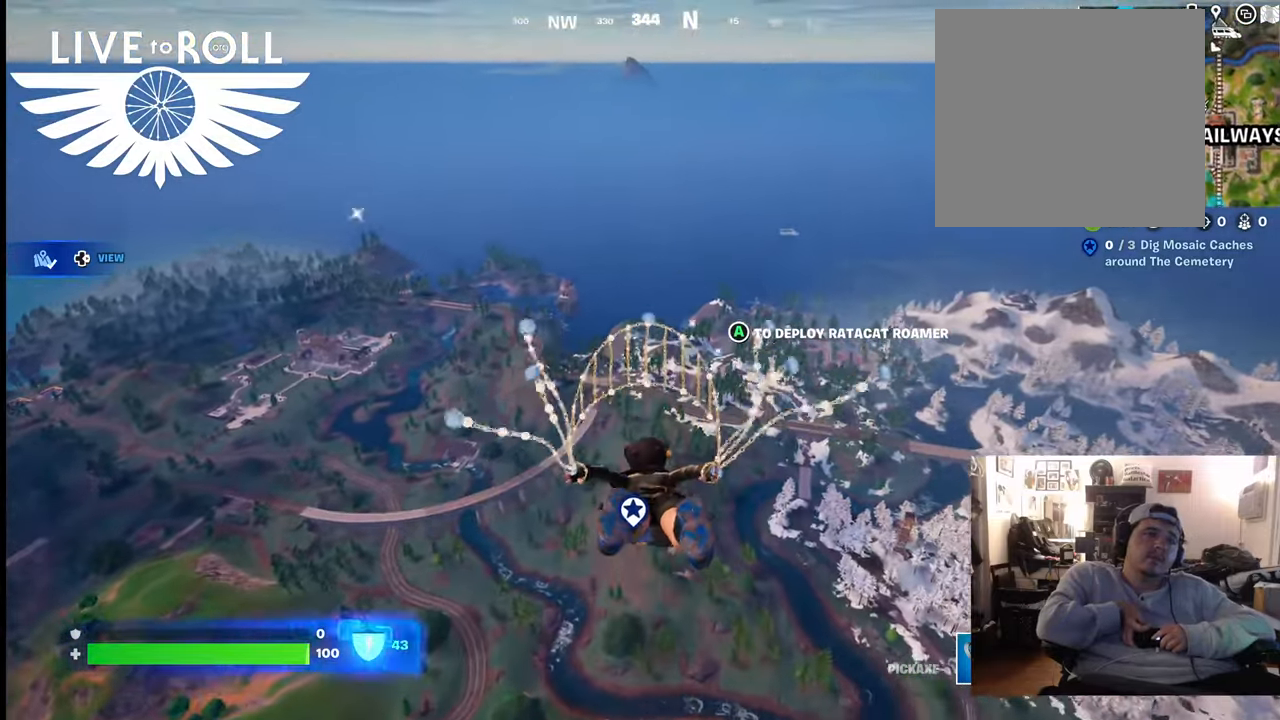
{"buttons": [], "left_stick": "up", "right_stick": "up", "events": []}
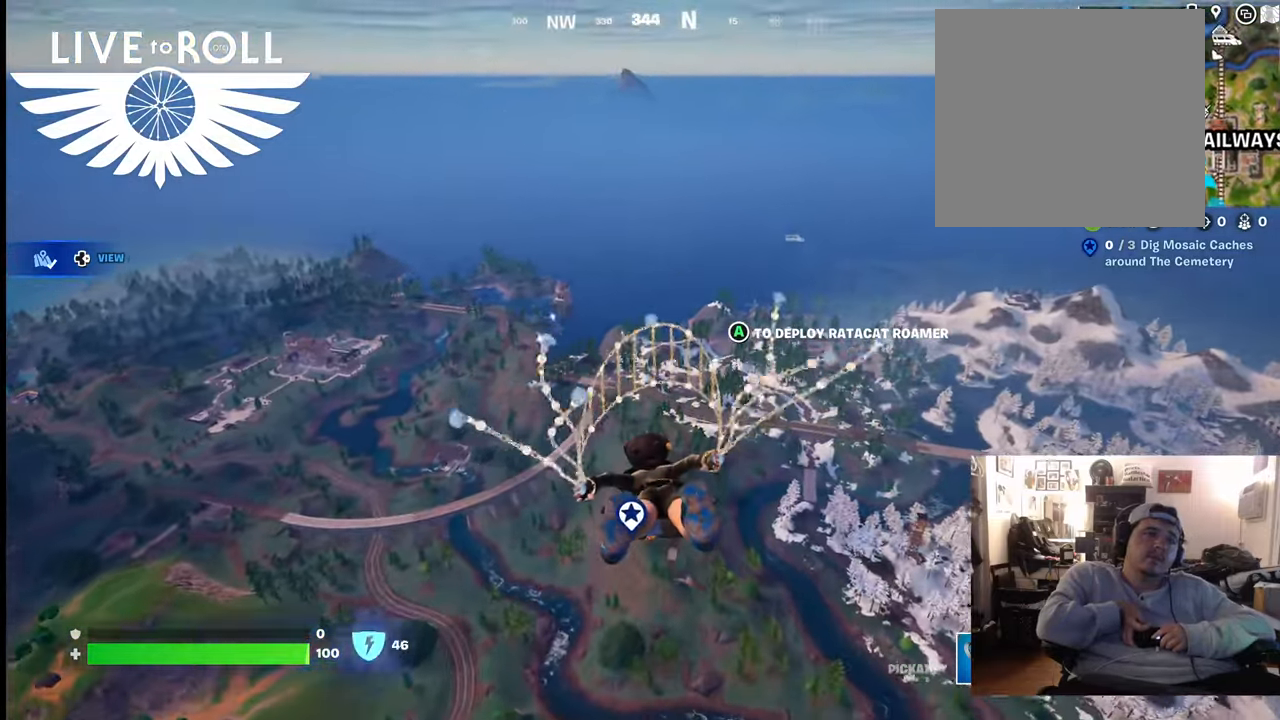
{"buttons": [], "left_stick": "up", "right_stick": "up", "events": []}
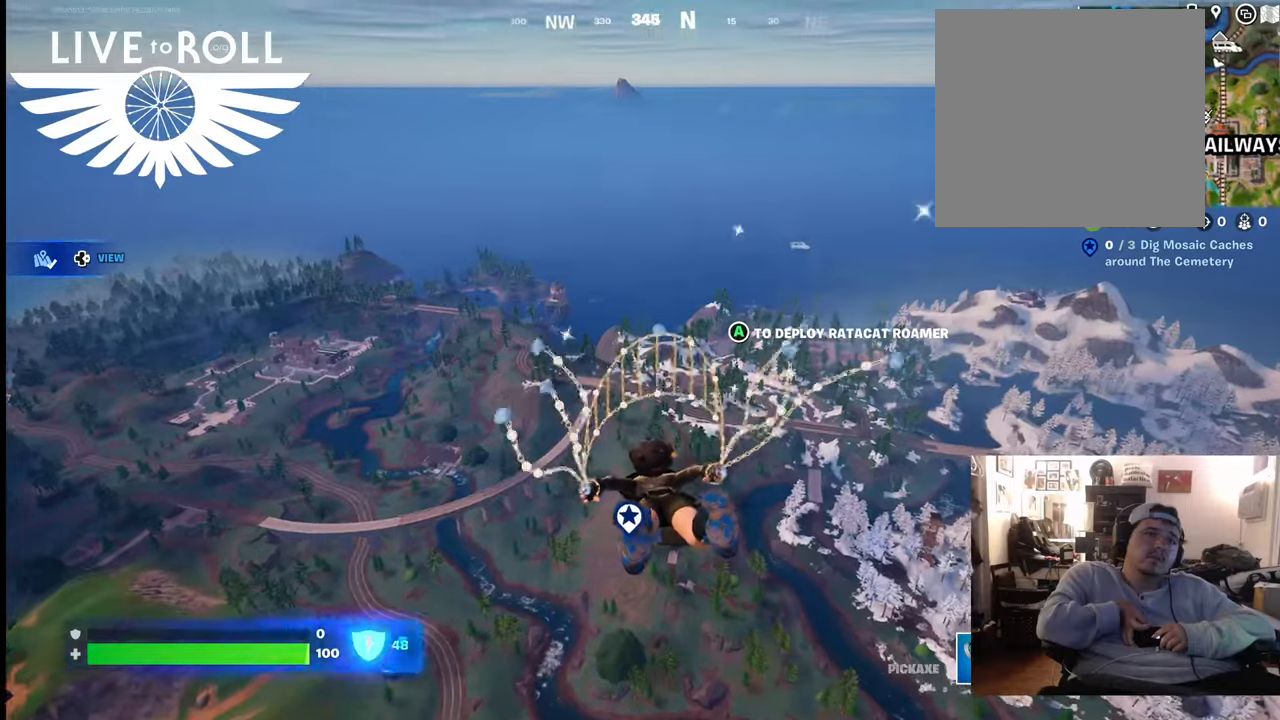
{"buttons": [], "left_stick": "up", "right_stick": "up", "events": []}
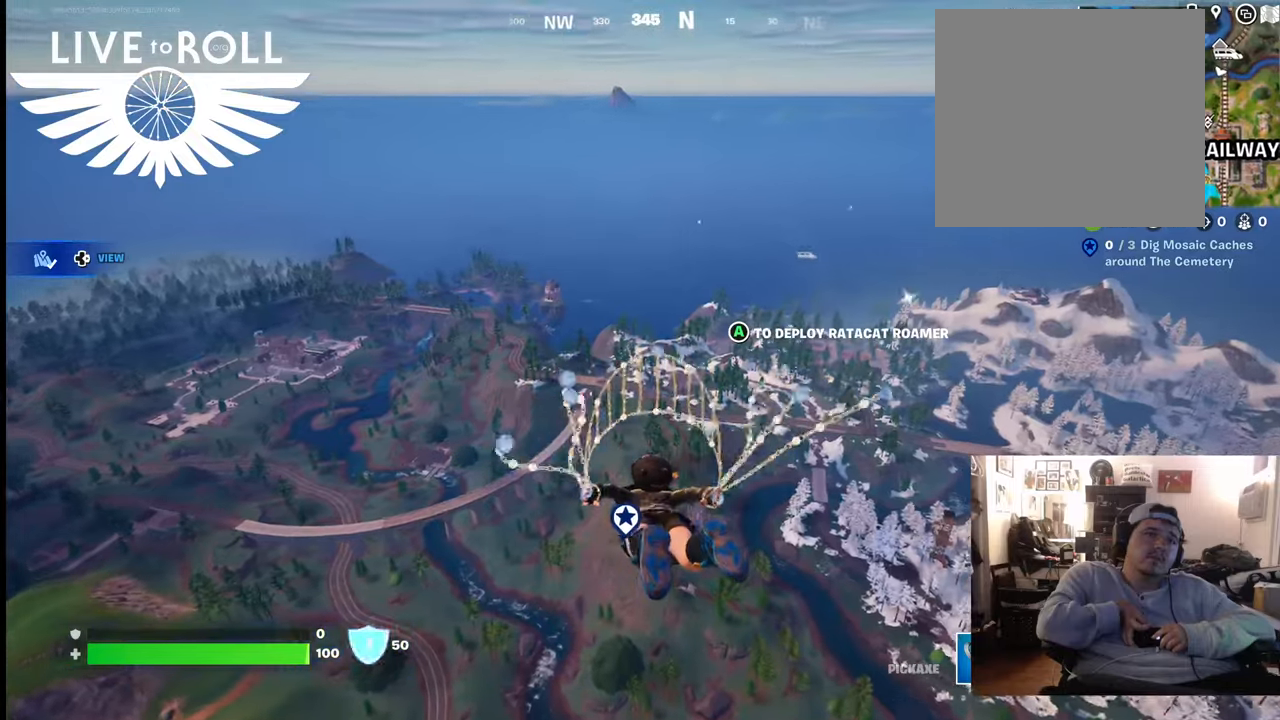
{"buttons": [], "left_stick": "up", "right_stick": "up", "events": []}
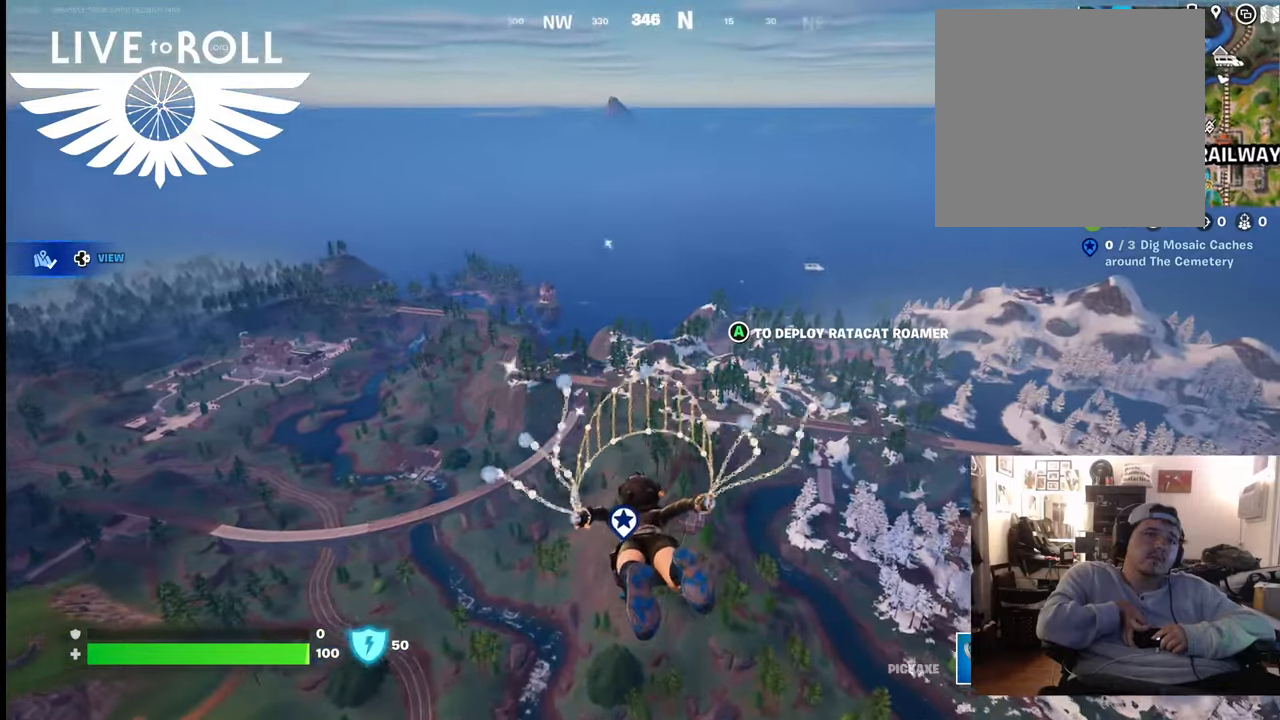
{"buttons": [], "left_stick": "up", "right_stick": "up", "events": []}
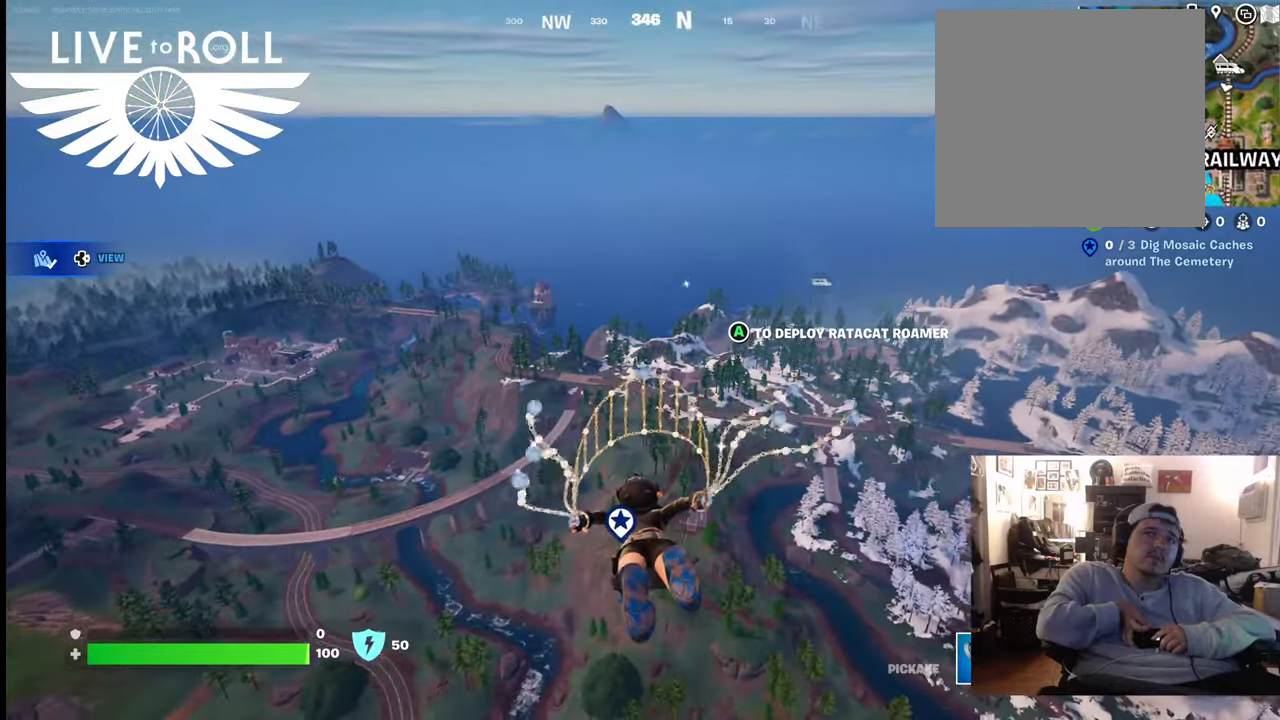
{"buttons": [], "left_stick": "up", "right_stick": "up", "events": []}
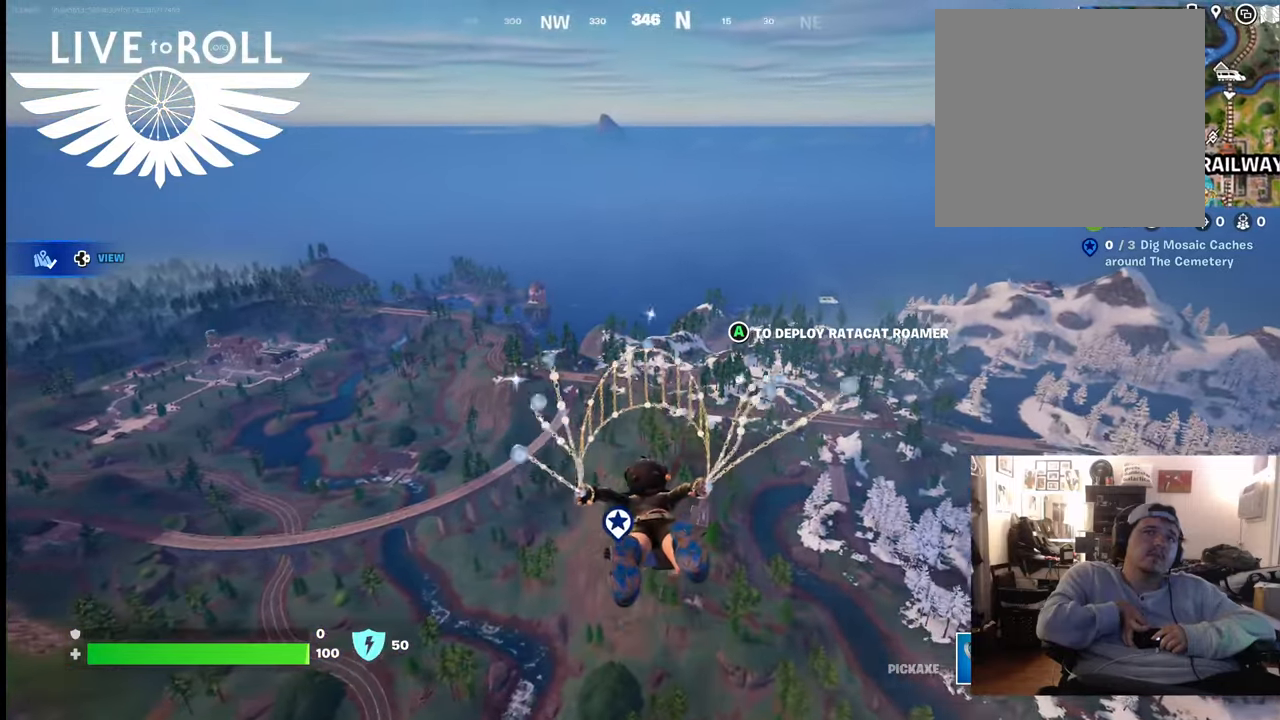
{"buttons": [], "left_stick": "up", "right_stick": "up", "events": []}
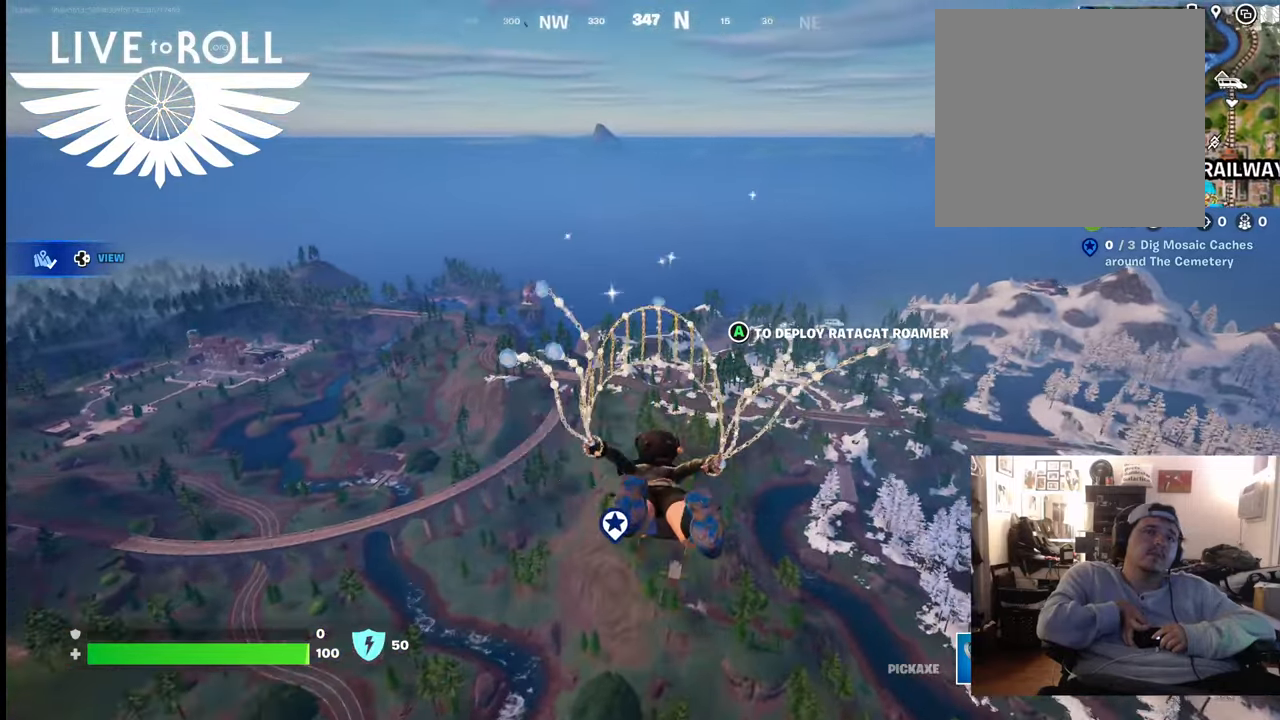
{"buttons": [], "left_stick": "up", "right_stick": "up", "events": []}
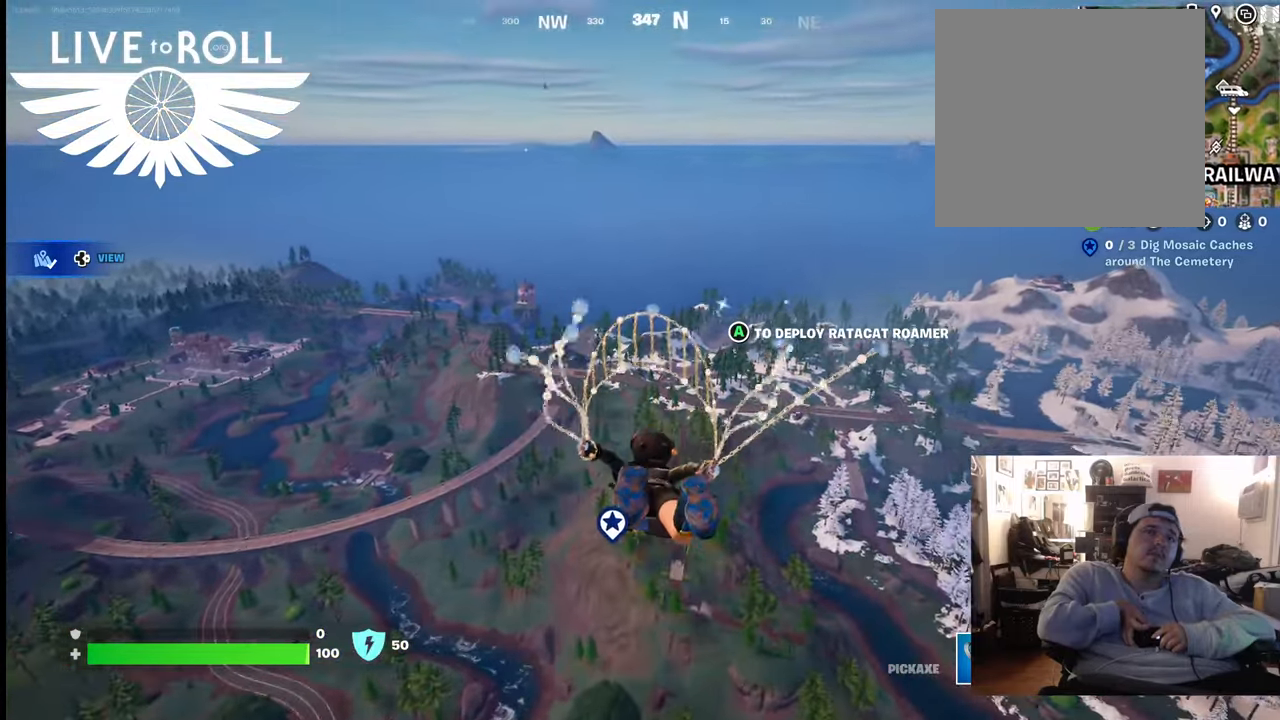
{"buttons": [], "left_stick": "up", "right_stick": "up", "events": []}
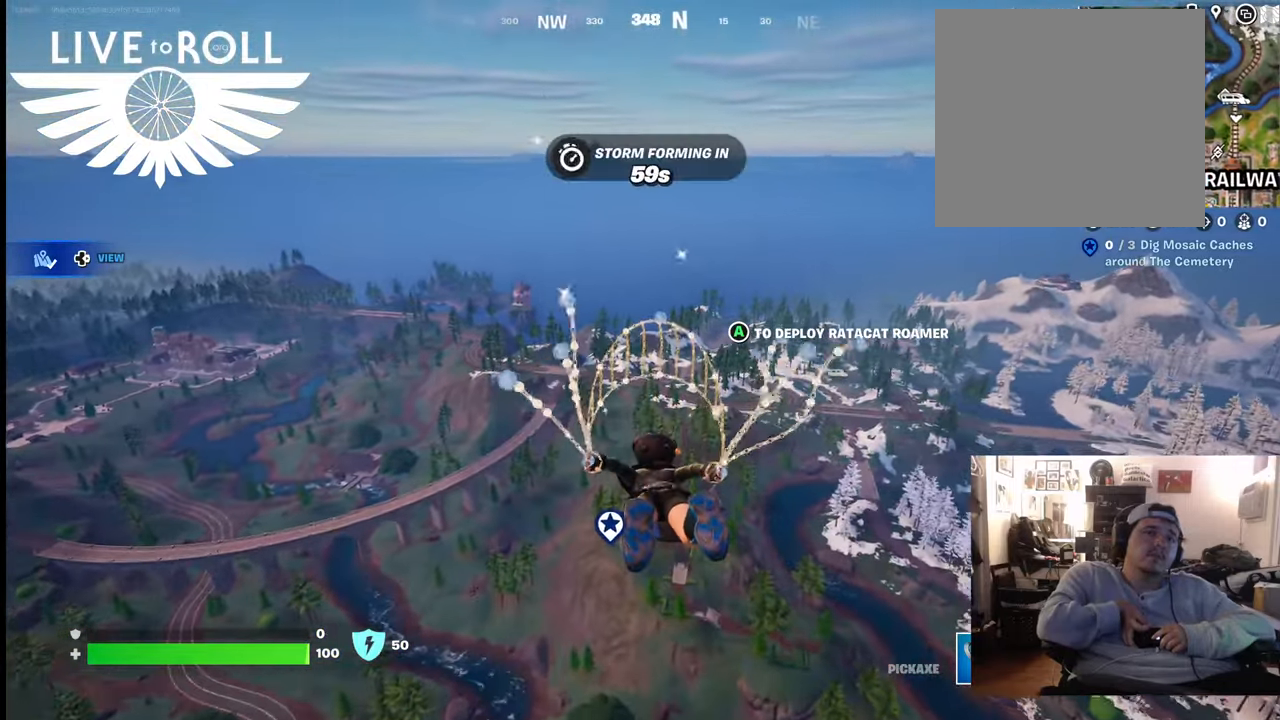
{"buttons": [], "left_stick": "up", "right_stick": "up", "events": []}
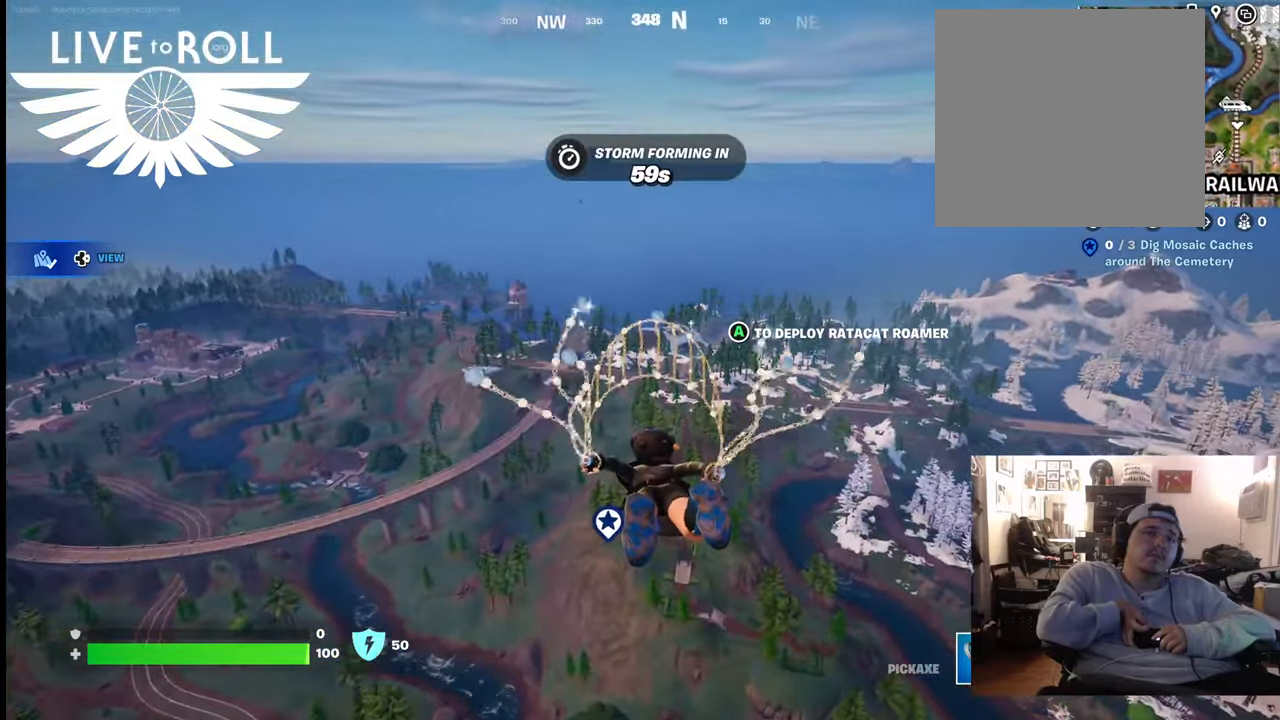
{"buttons": [], "left_stick": "up", "right_stick": "up", "events": []}
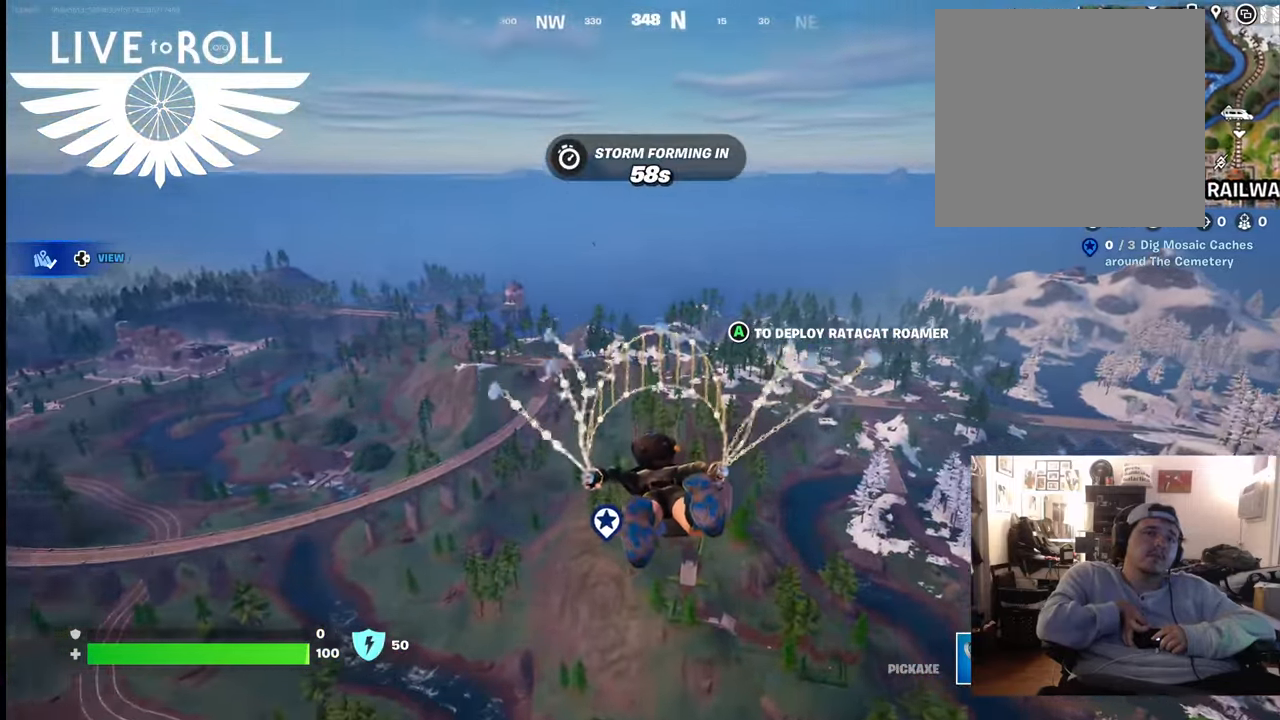
{"buttons": [], "left_stick": "up", "right_stick": "up", "events": []}
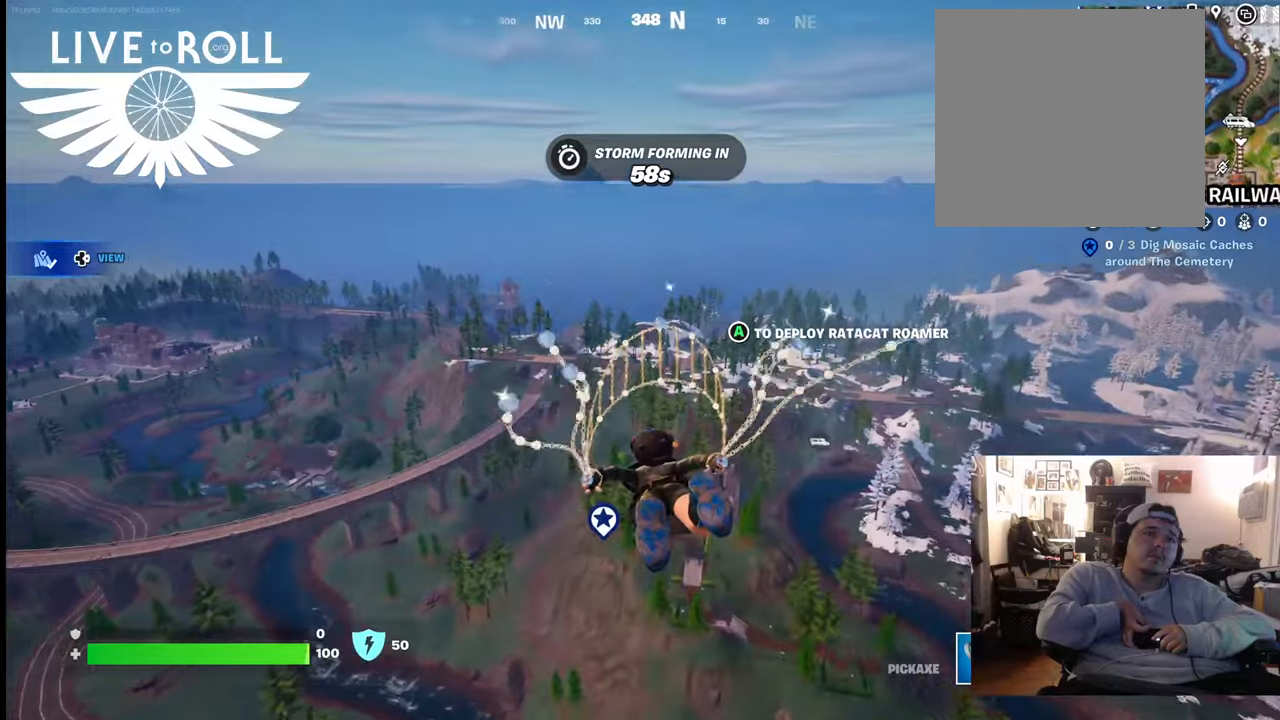
{"buttons": [], "left_stick": "up", "right_stick": "up", "events": []}
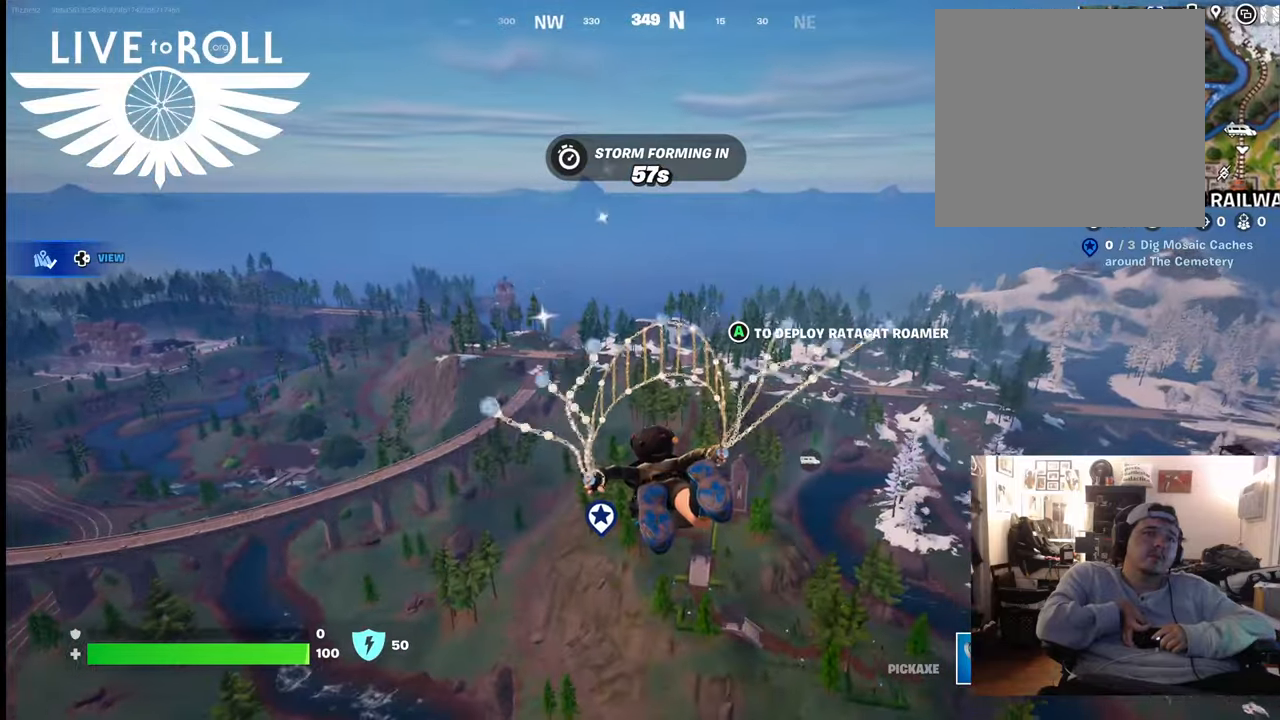
{"buttons": [], "left_stick": "up", "right_stick": "up", "events": []}
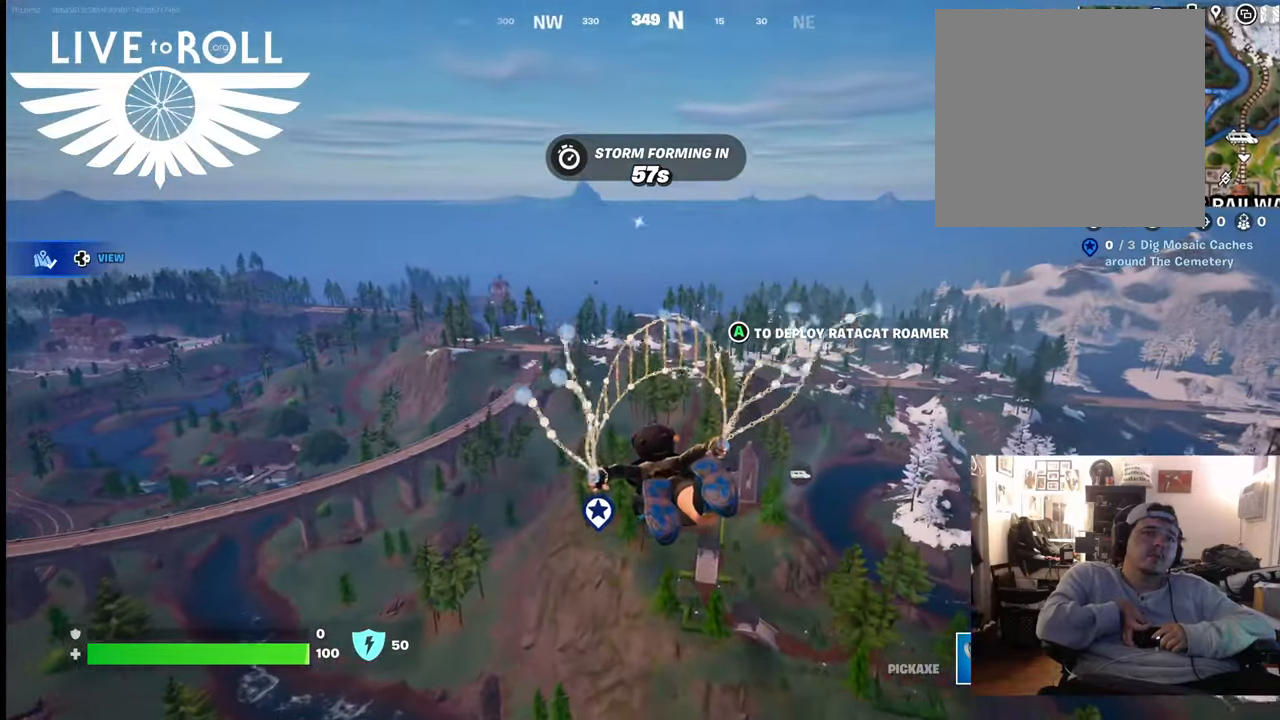
{"buttons": [], "left_stick": "up", "right_stick": "up", "events": []}
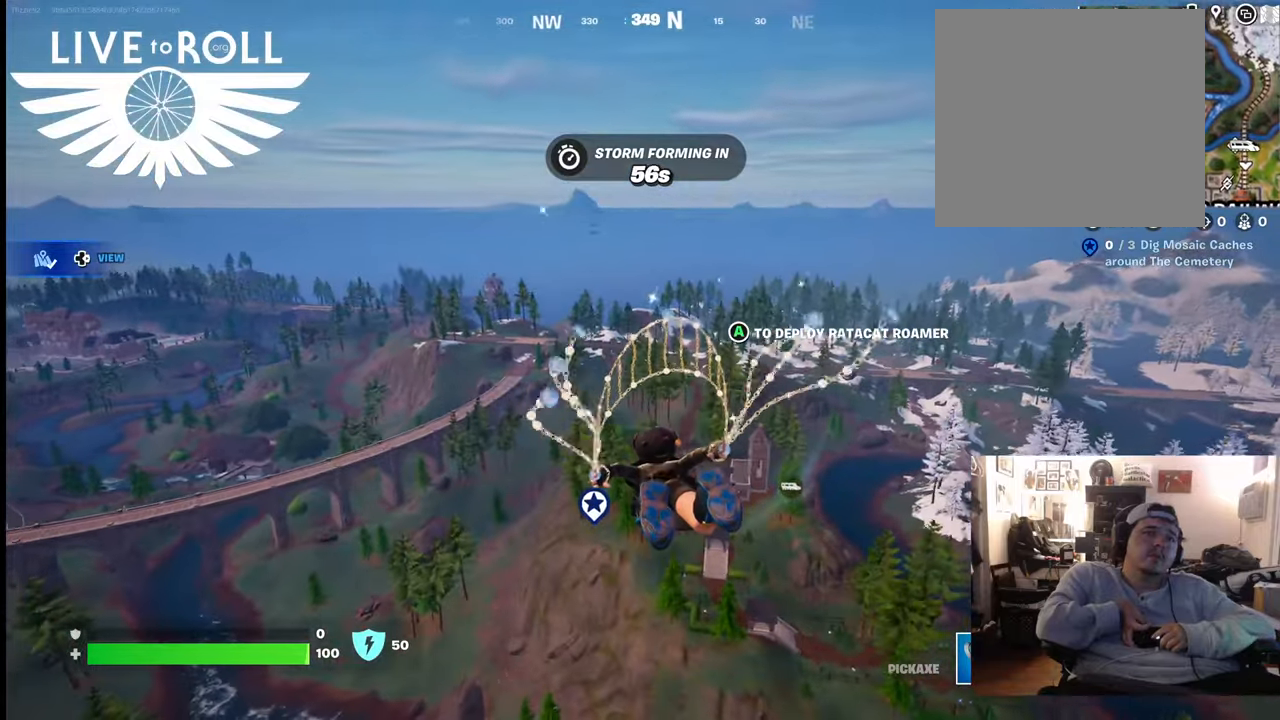
{"buttons": [], "left_stick": "up", "right_stick": "up", "events": []}
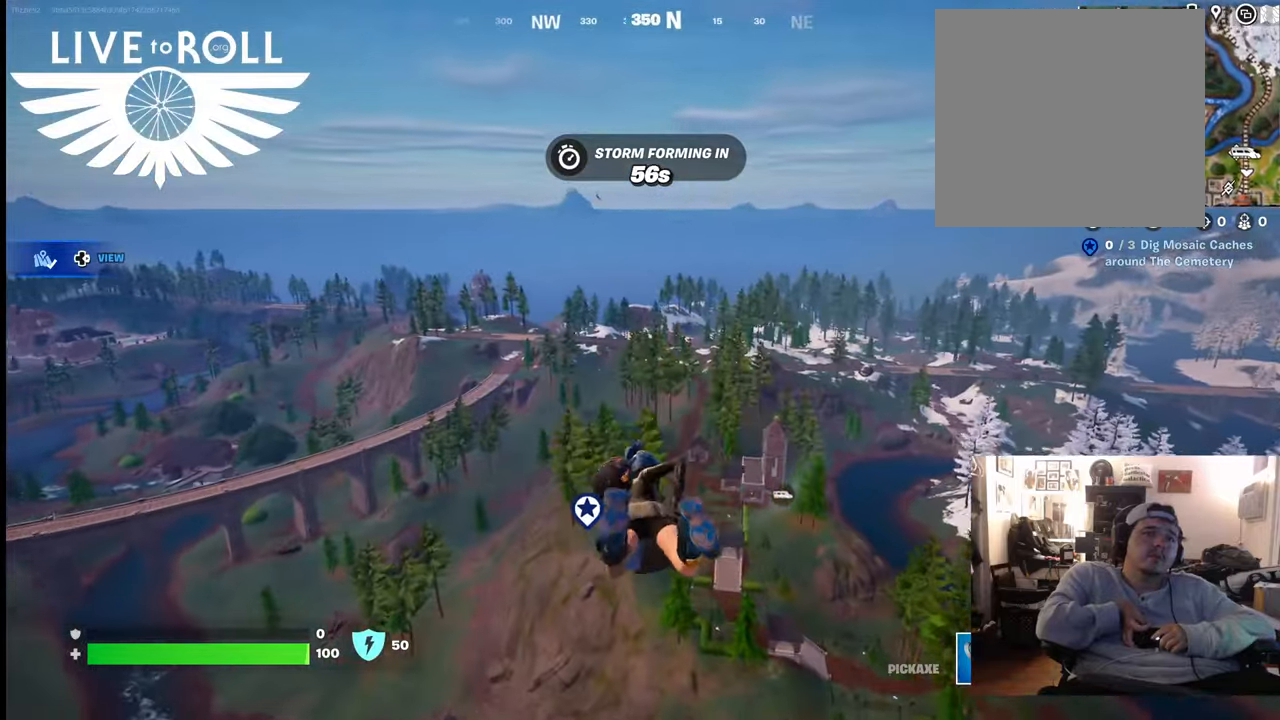
{"buttons": [], "left_stick": "up", "right_stick": "up", "events": []}
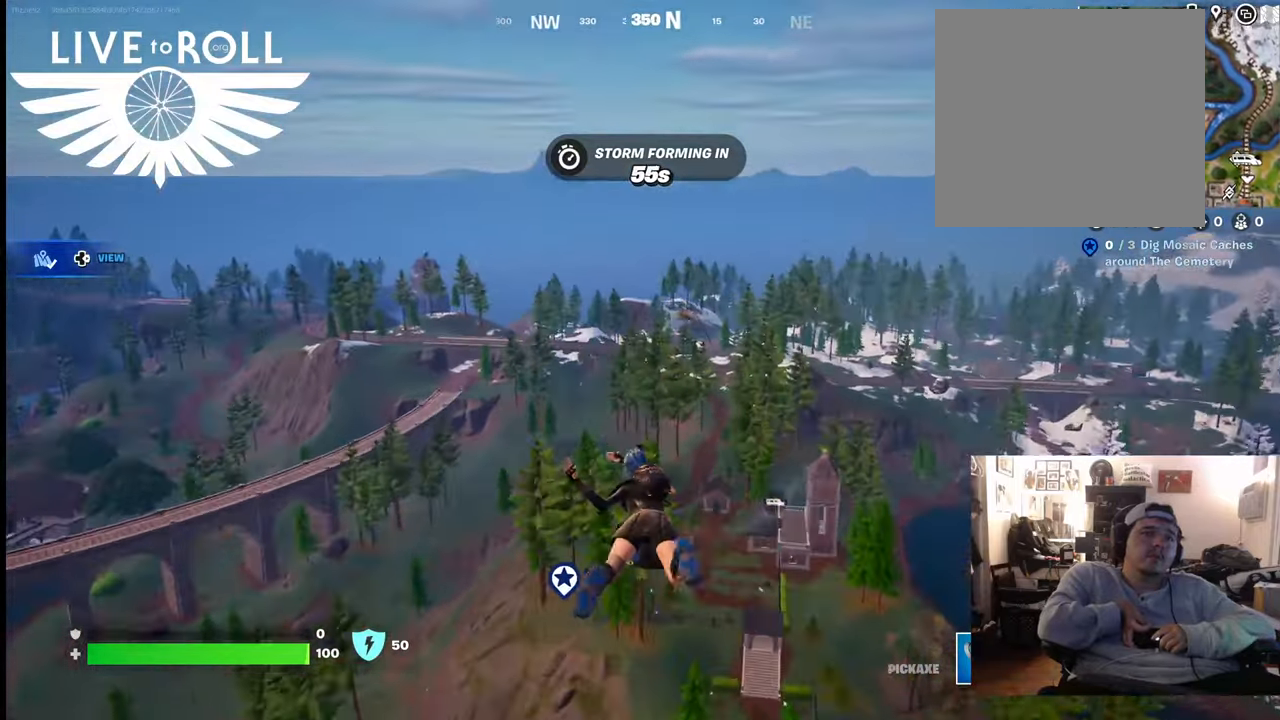
{"buttons": [], "left_stick": "up", "right_stick": "up", "events": []}
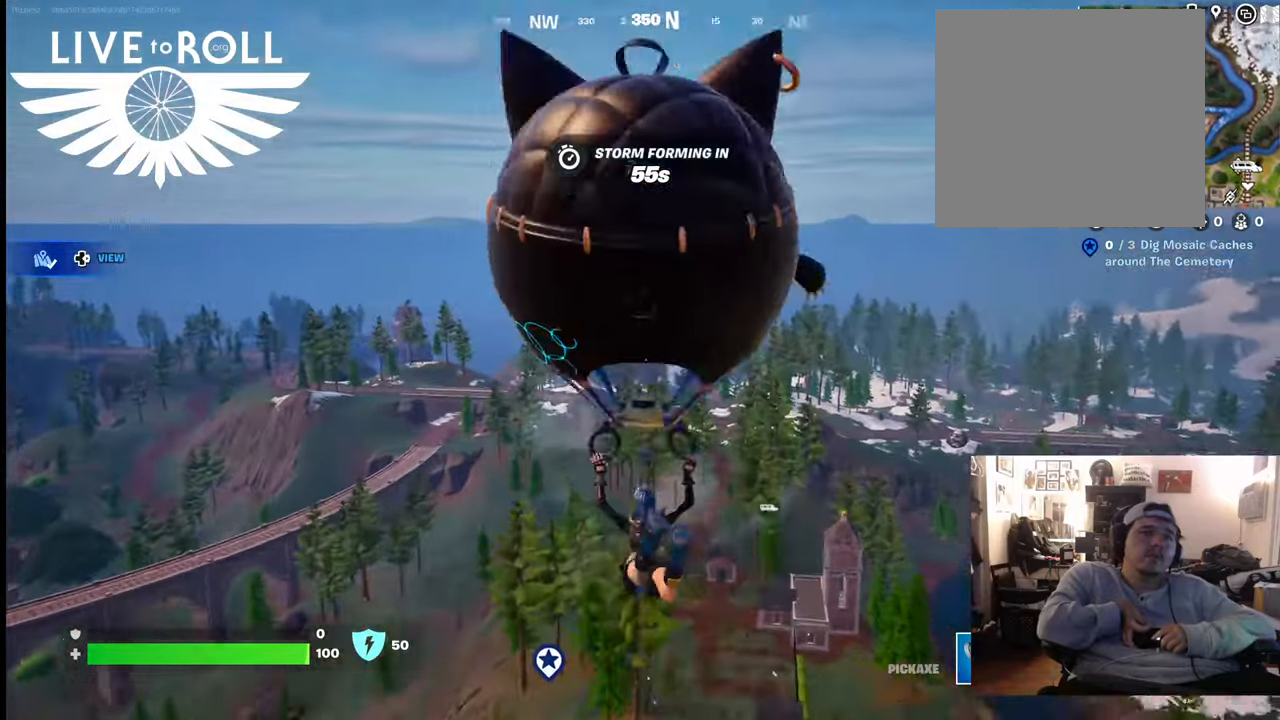
{"buttons": [], "left_stick": "up-left", "right_stick": "center", "events": [[67, "left_stick", "up-left"], [67, "right_stick", "down-right"], [400, "right_stick", "center"]]}
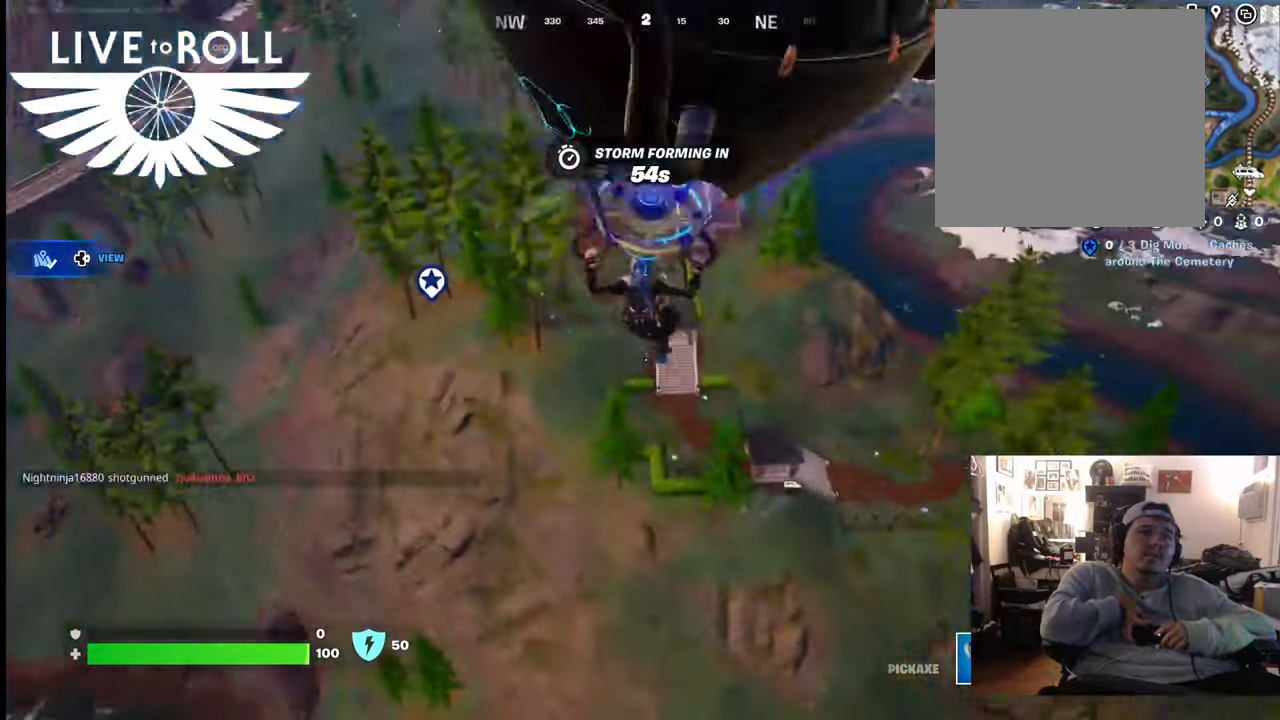
{"buttons": [], "left_stick": "up-left", "right_stick": "center", "events": []}